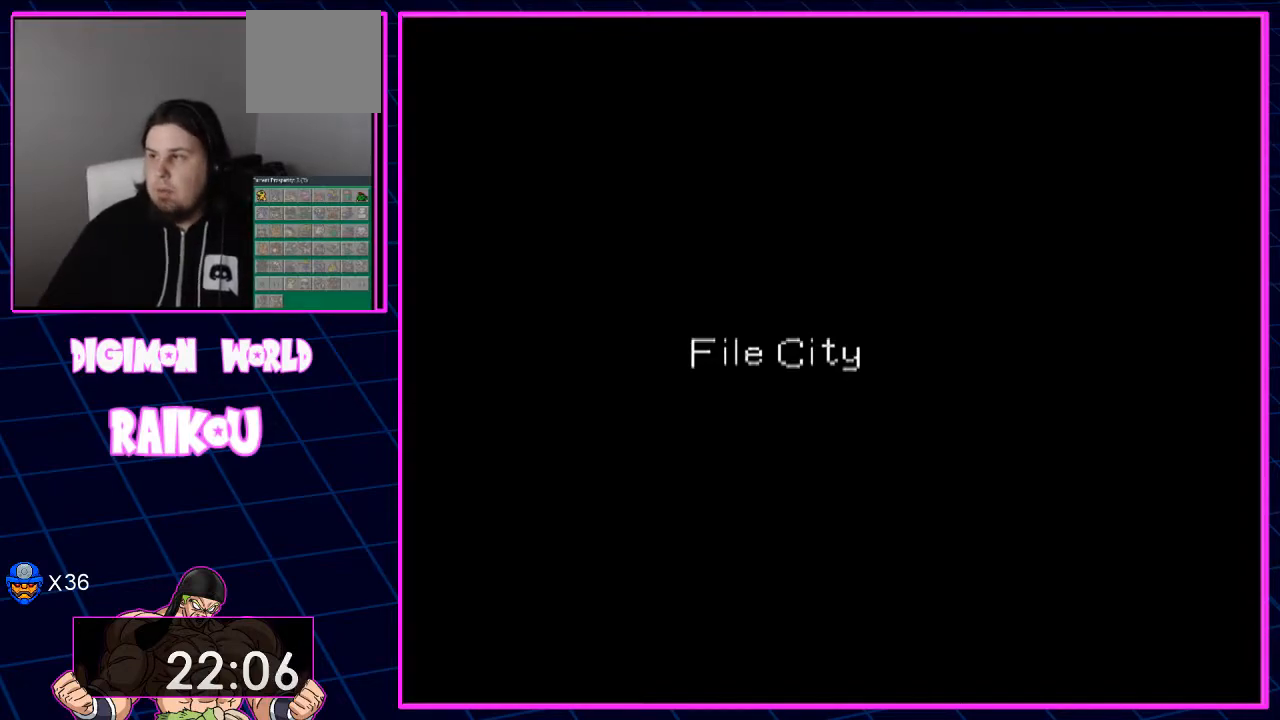
Gameplay with a controller (PlayStation layout); each line is a JSON object with the inputs held at the frame after it (dt_ms = milliseconds from this image to that frame). "events" lists button and stick changes between this image and that frame as [ms after this image, input, new state], when the widget could be followed in between.
{"dt_ms": 500, "buttons": ["DPAD_DOWN", "DPAD_LEFT"], "left_stick": "center", "right_stick": "center", "events": []}
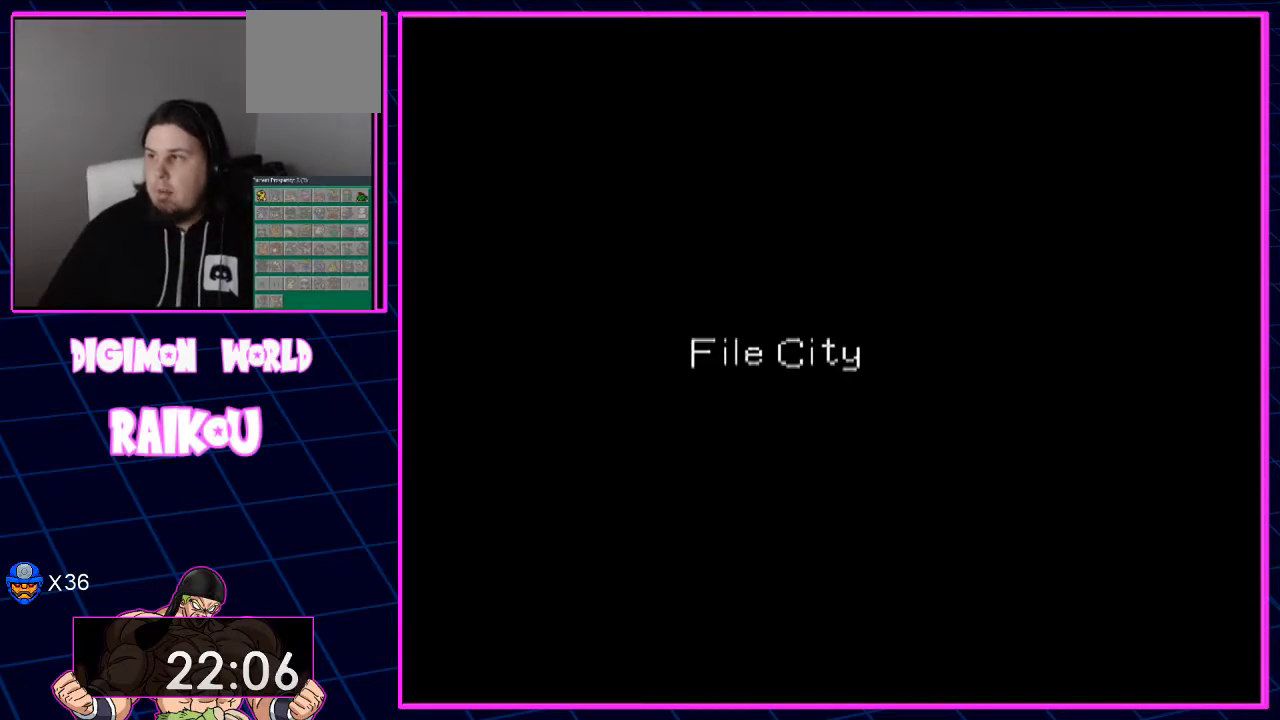
{"dt_ms": 500, "buttons": ["DPAD_DOWN", "DPAD_LEFT"], "left_stick": "center", "right_stick": "center", "events": []}
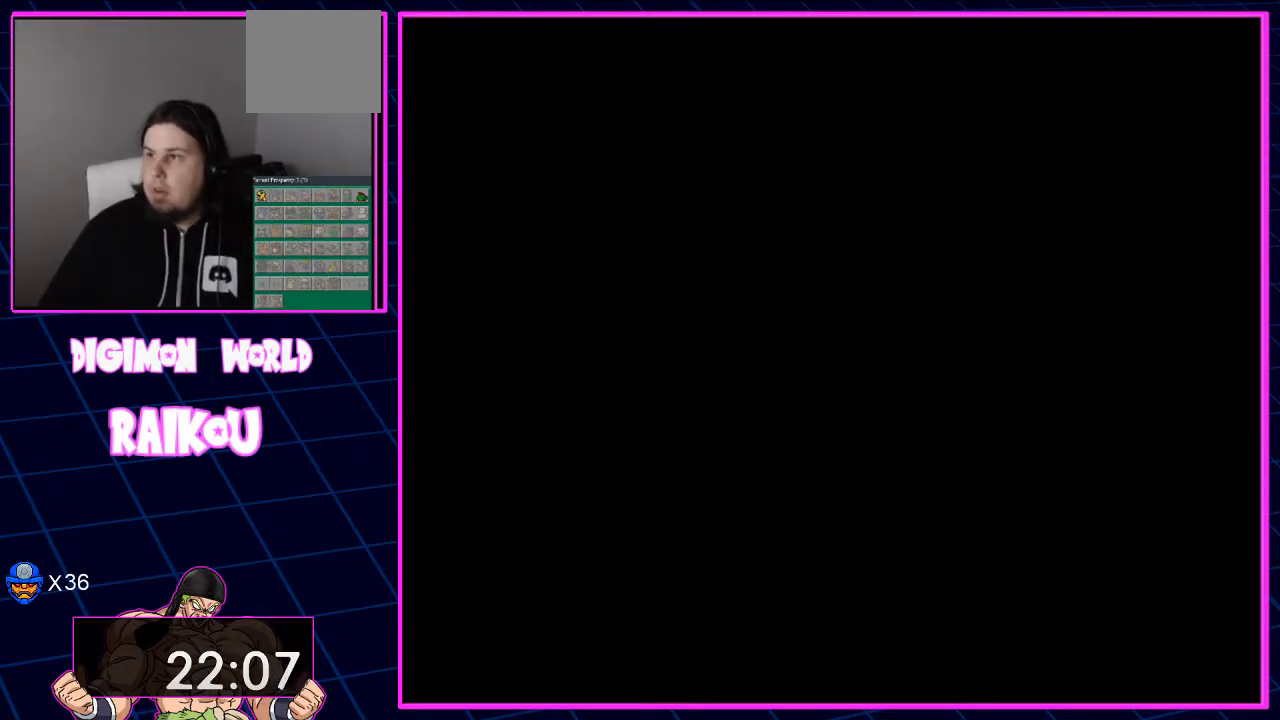
{"dt_ms": 500, "buttons": ["DPAD_DOWN", "DPAD_LEFT"], "left_stick": "center", "right_stick": "center", "events": []}
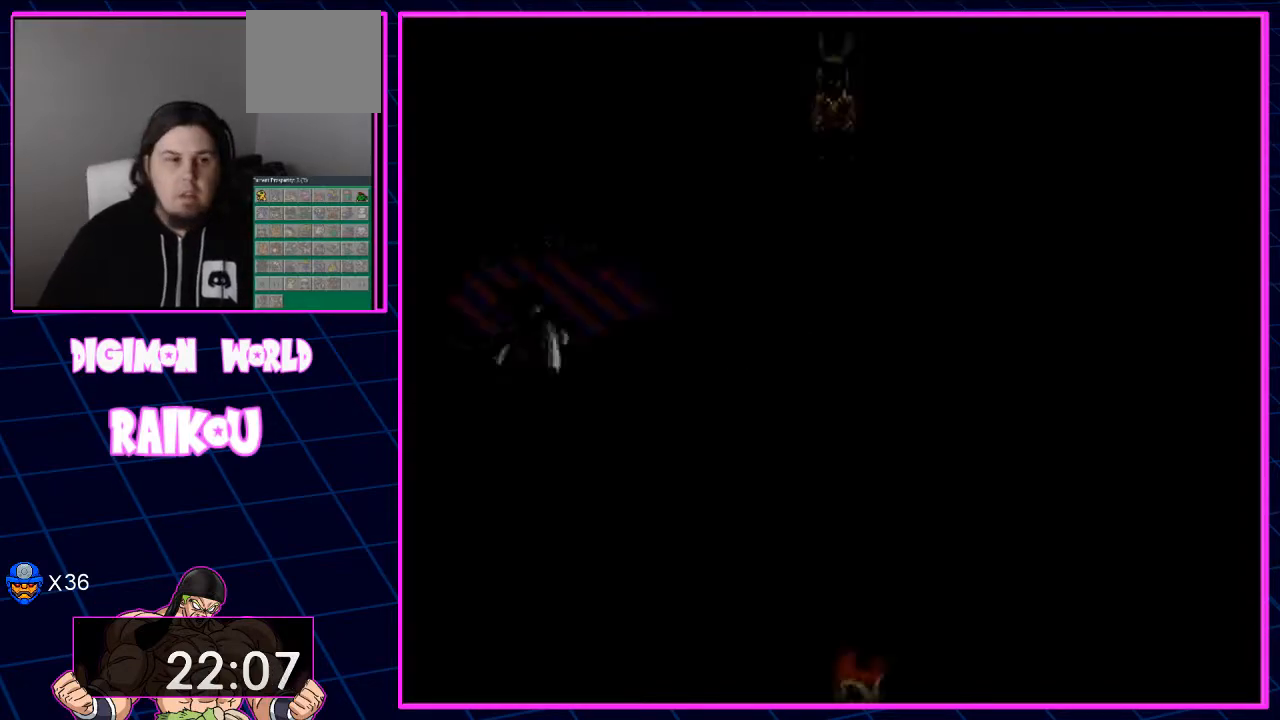
{"dt_ms": 500, "buttons": ["DPAD_DOWN", "DPAD_LEFT"], "left_stick": "center", "right_stick": "center", "events": []}
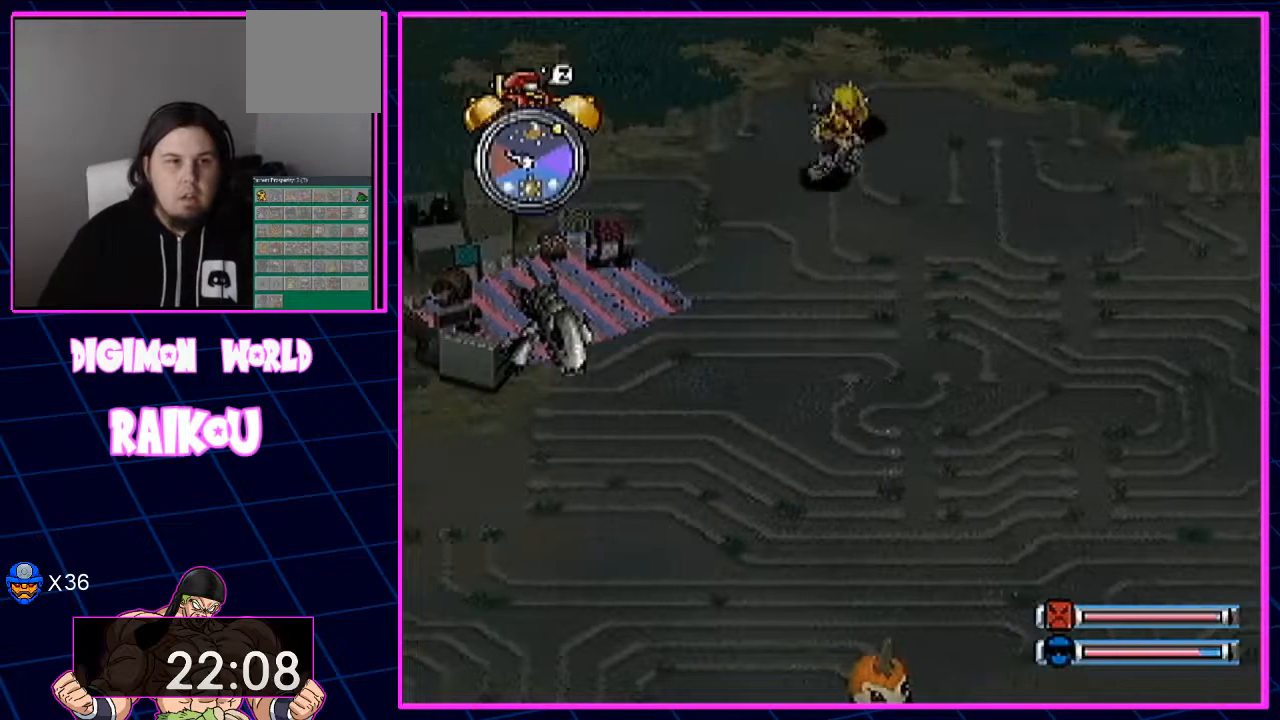
{"dt_ms": 500, "buttons": ["DPAD_DOWN"], "left_stick": "center", "right_stick": "center", "events": [[467, "DPAD_LEFT", "up"]]}
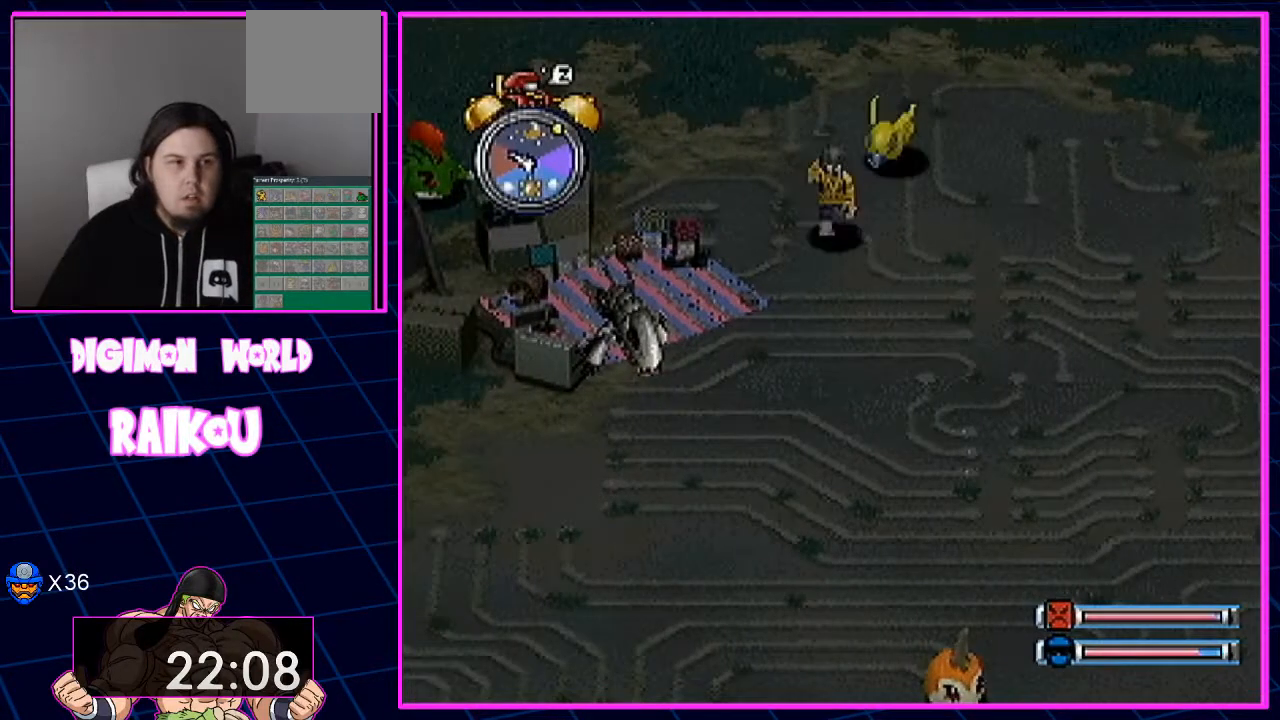
{"dt_ms": 500, "buttons": ["CROSS", "DPAD_DOWN"], "left_stick": "center", "right_stick": "center", "events": [[50, "DPAD_LEFT", "down"], [417, "CROSS", "down"], [500, "DPAD_LEFT", "up"]]}
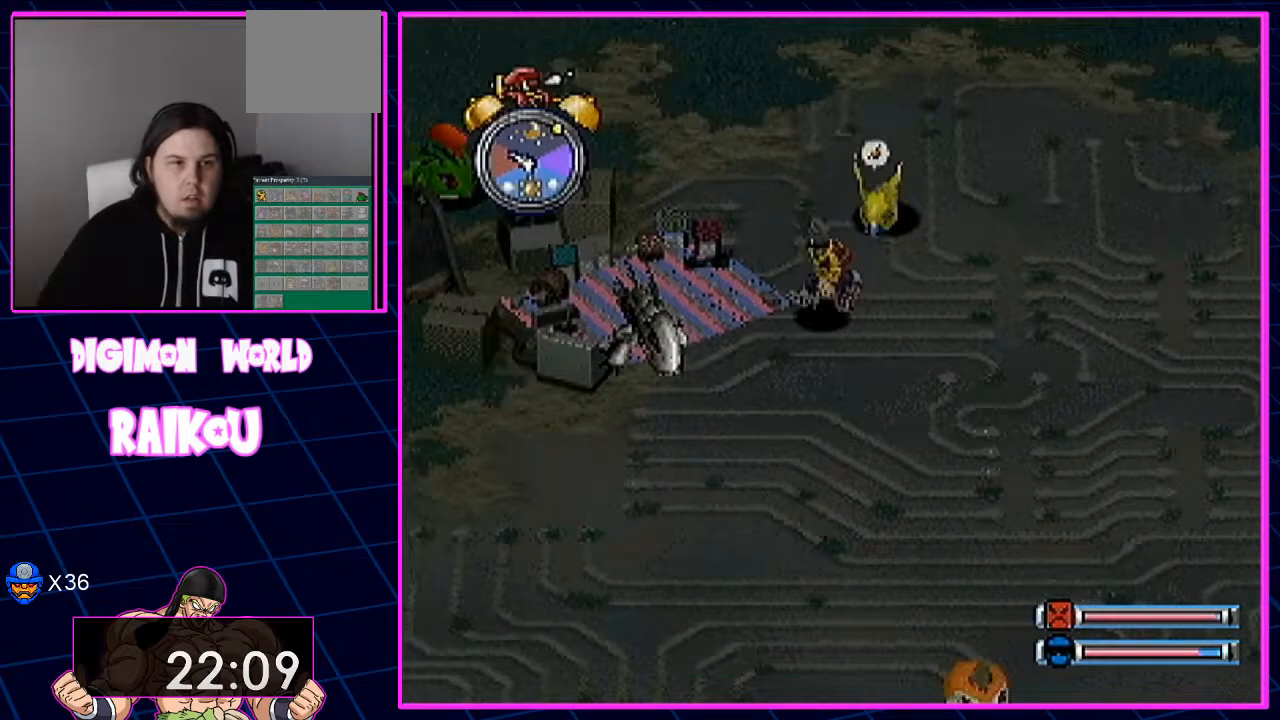
{"dt_ms": 1000, "buttons": ["CROSS"], "left_stick": "center", "right_stick": "center"}
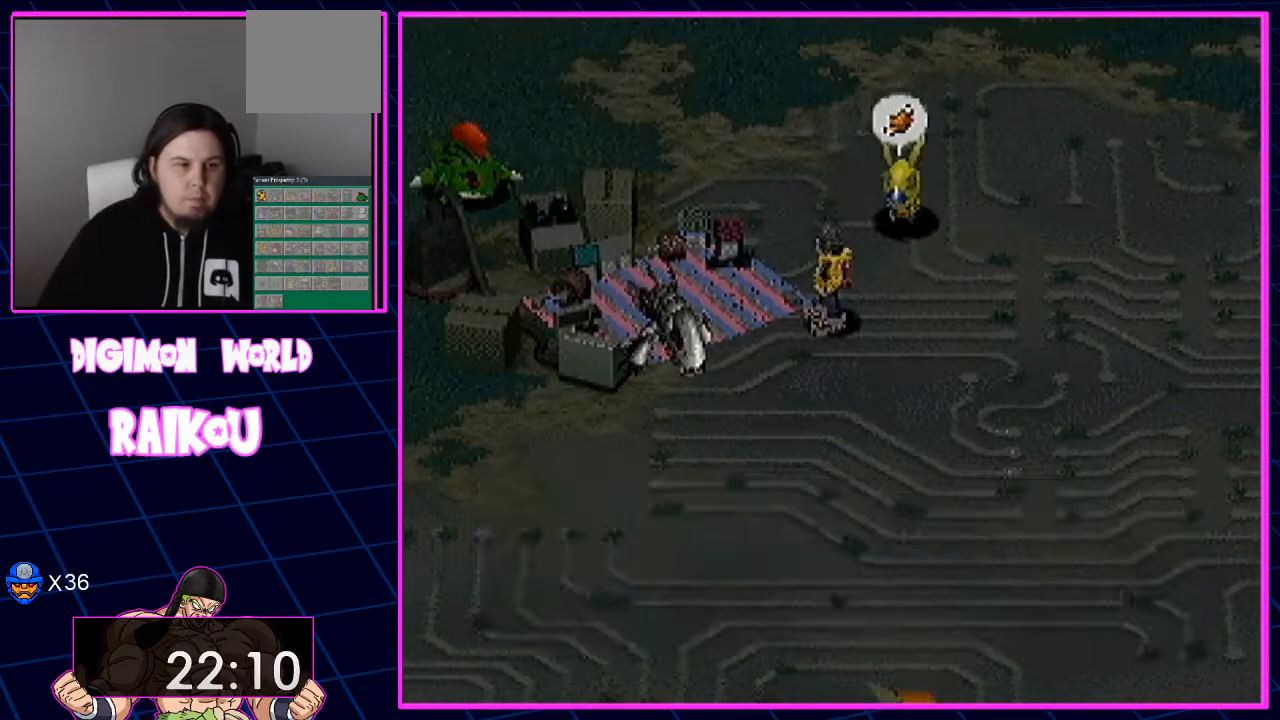
{"dt_ms": 500, "buttons": ["CROSS"], "left_stick": "center", "right_stick": "center", "events": [[67, "CROSS", "up"], [267, "CROSS", "down"]]}
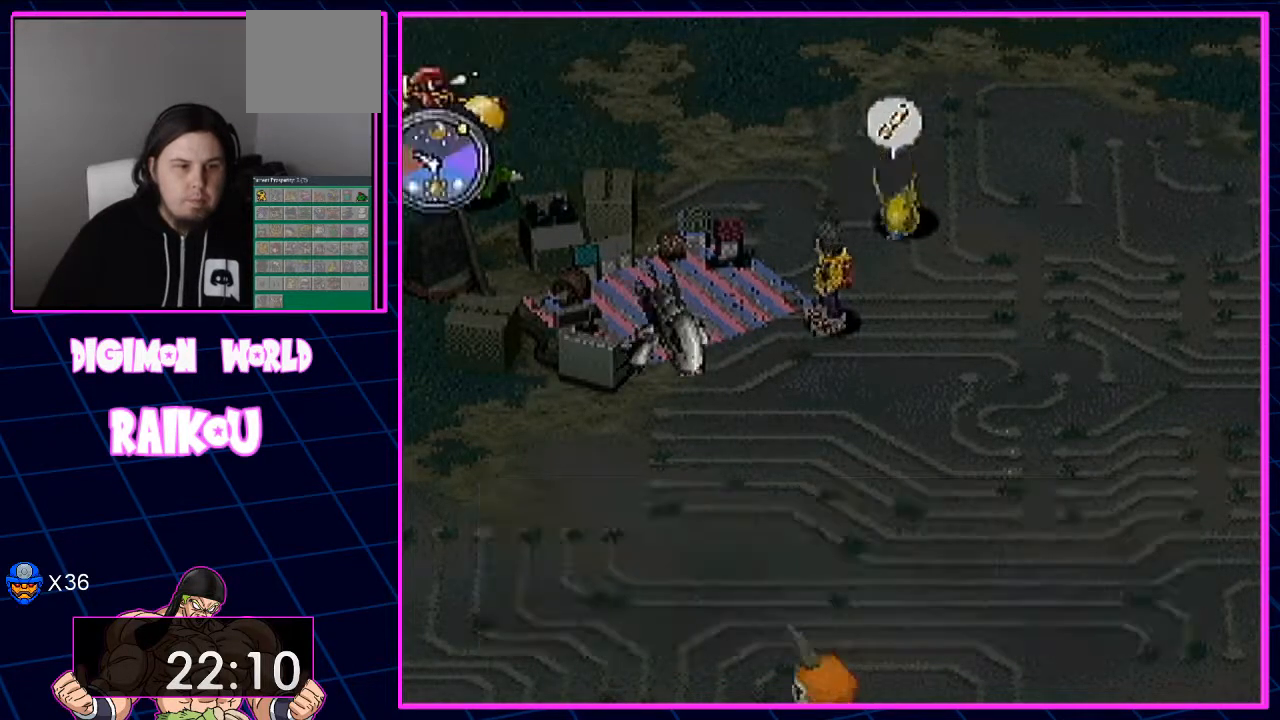
{"dt_ms": 500, "buttons": ["CROSS"], "left_stick": "center", "right_stick": "center"}
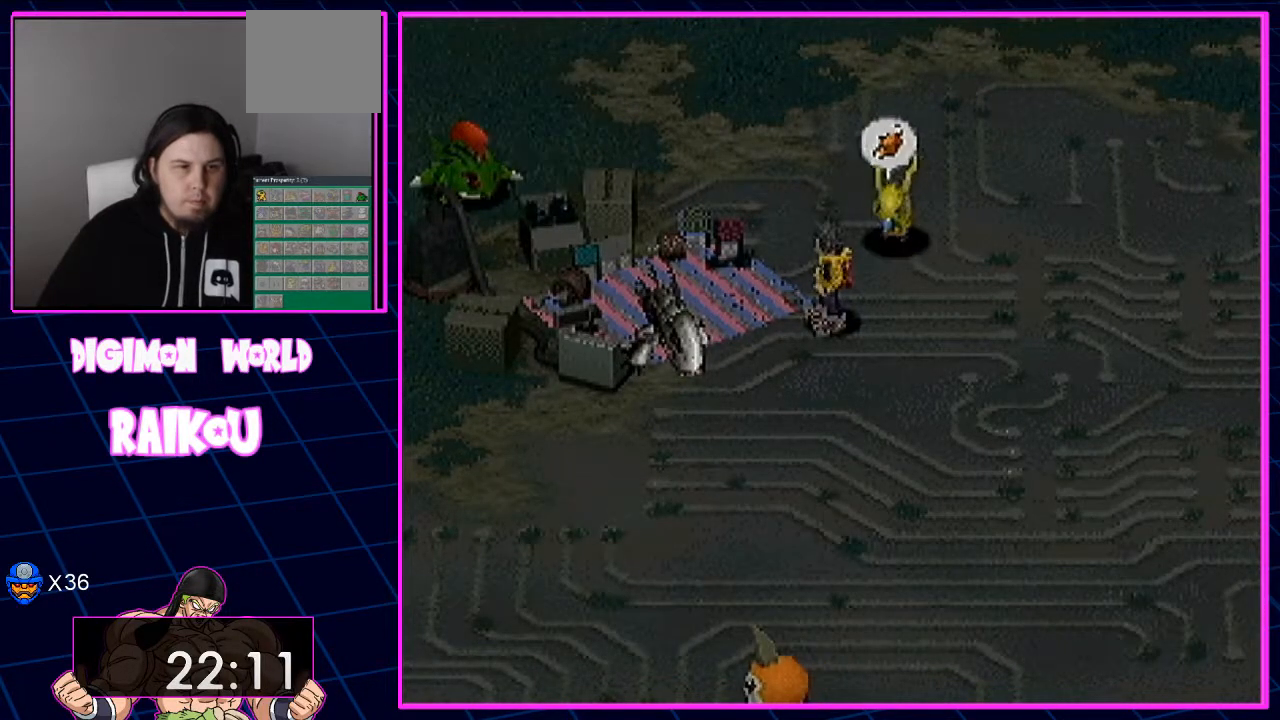
{"dt_ms": 500, "buttons": [], "left_stick": "center", "right_stick": "center", "events": [[17, "CROSS", "up"], [100, "CROSS", "down"], [367, "CROSS", "up"]]}
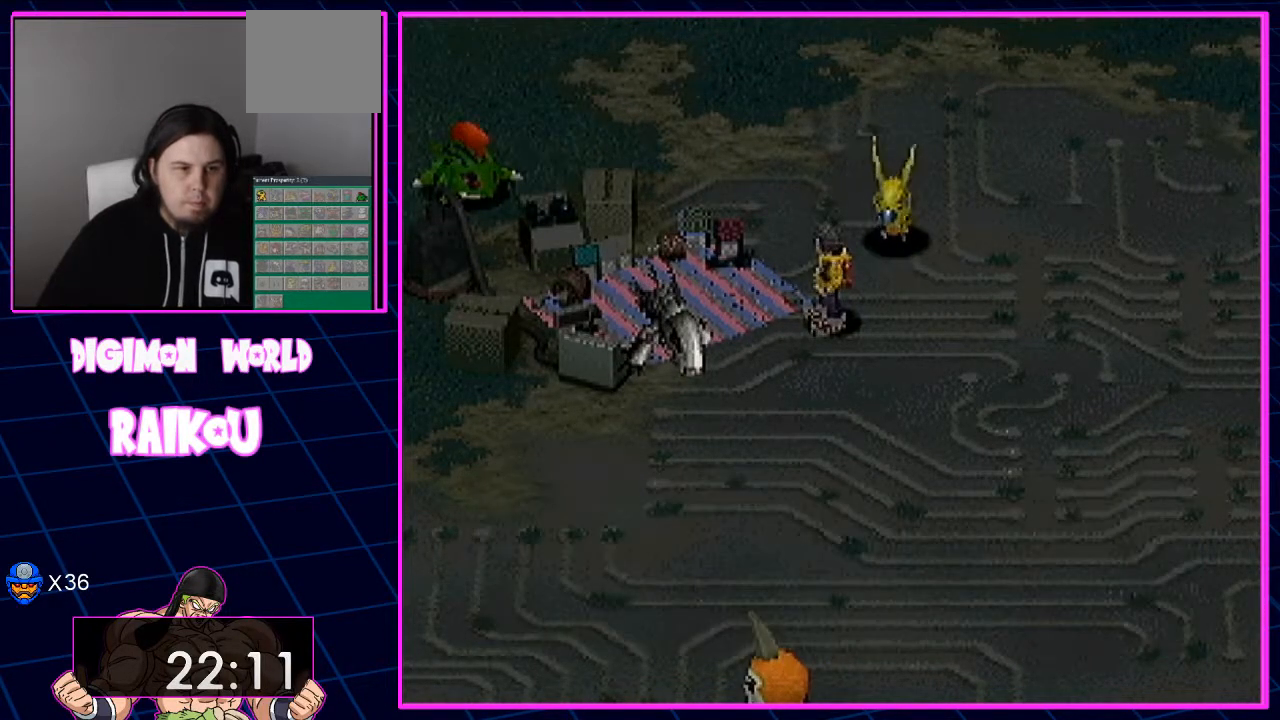
{"dt_ms": 1000, "buttons": [], "left_stick": "center", "right_stick": "center"}
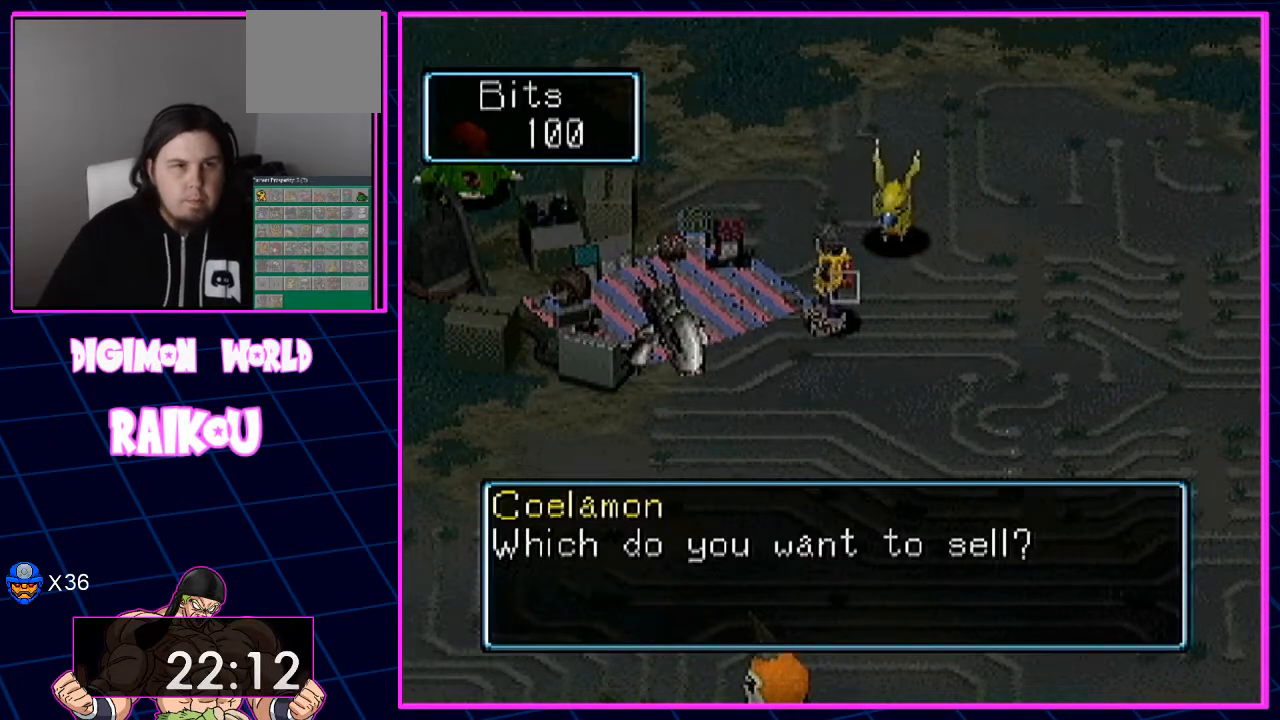
{"dt_ms": 500, "buttons": ["DPAD_DOWN"], "left_stick": "center", "right_stick": "center", "events": [[283, "DPAD_DOWN", "down"], [367, "DPAD_DOWN", "up"], [467, "DPAD_DOWN", "down"]]}
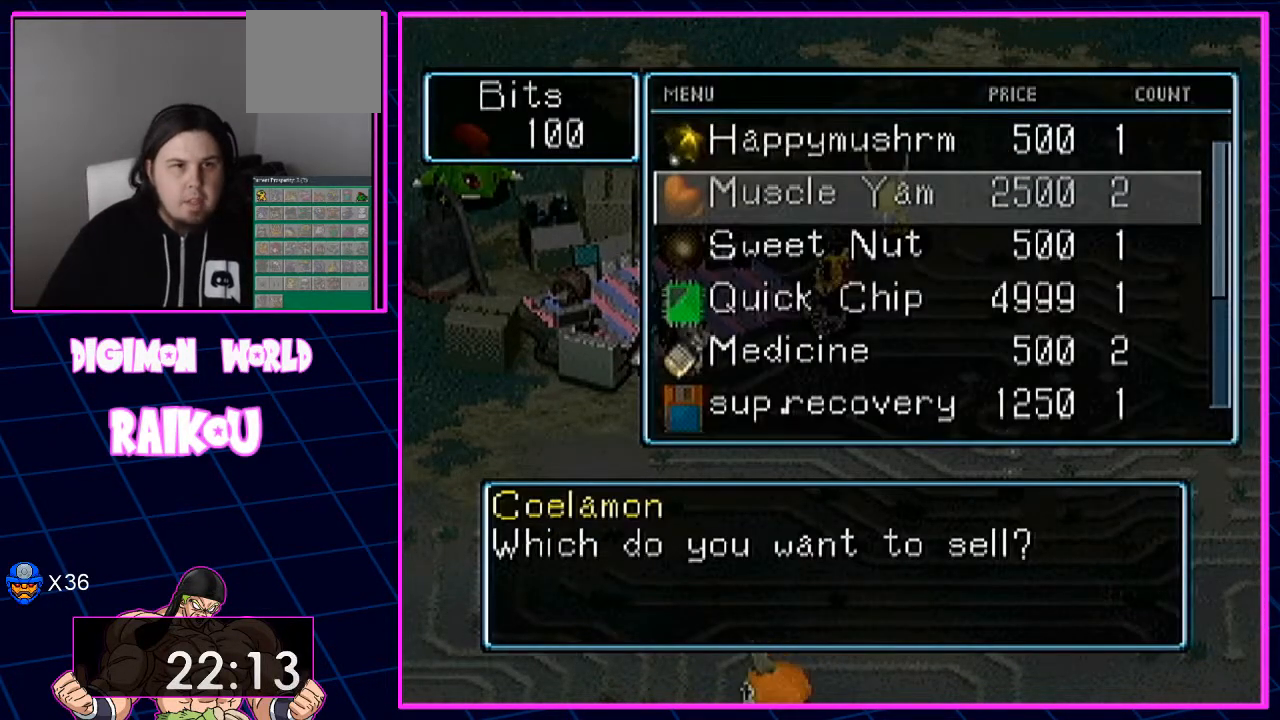
{"dt_ms": 500, "buttons": [], "left_stick": "center", "right_stick": "center"}
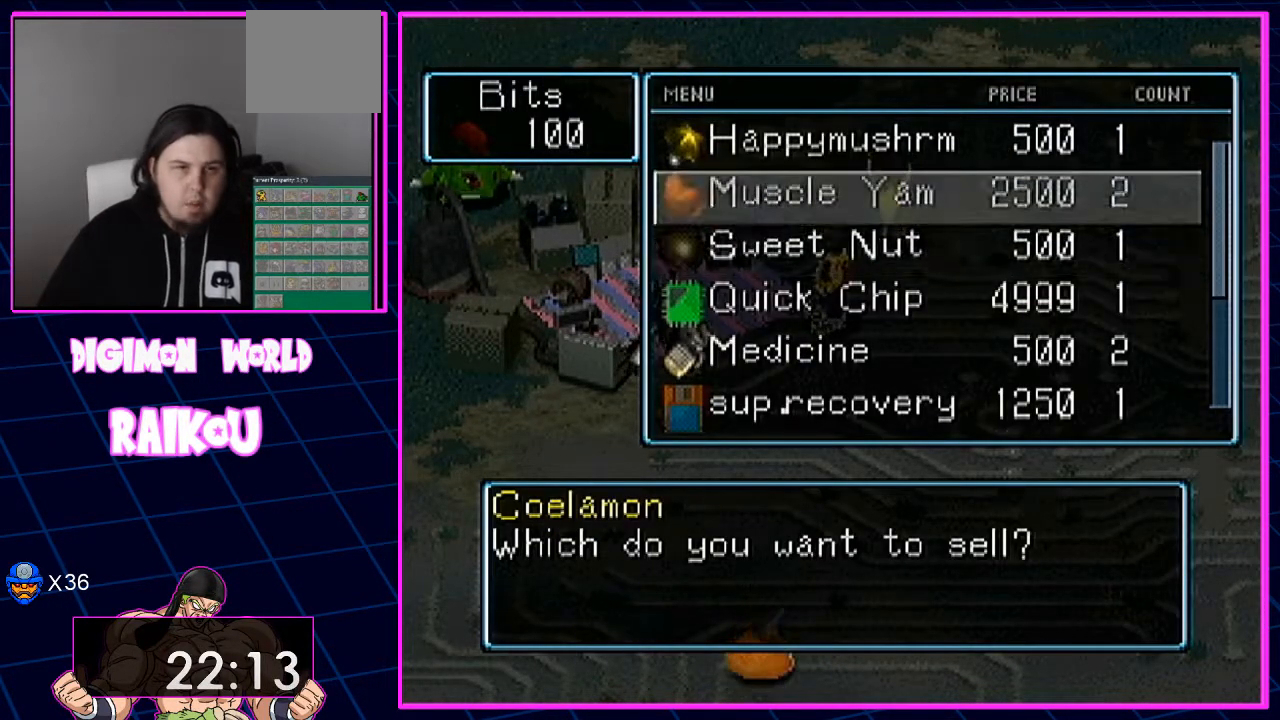
{"dt_ms": 500, "buttons": ["CROSS"], "left_stick": "center", "right_stick": "center", "events": [[267, "CROSS", "down"]]}
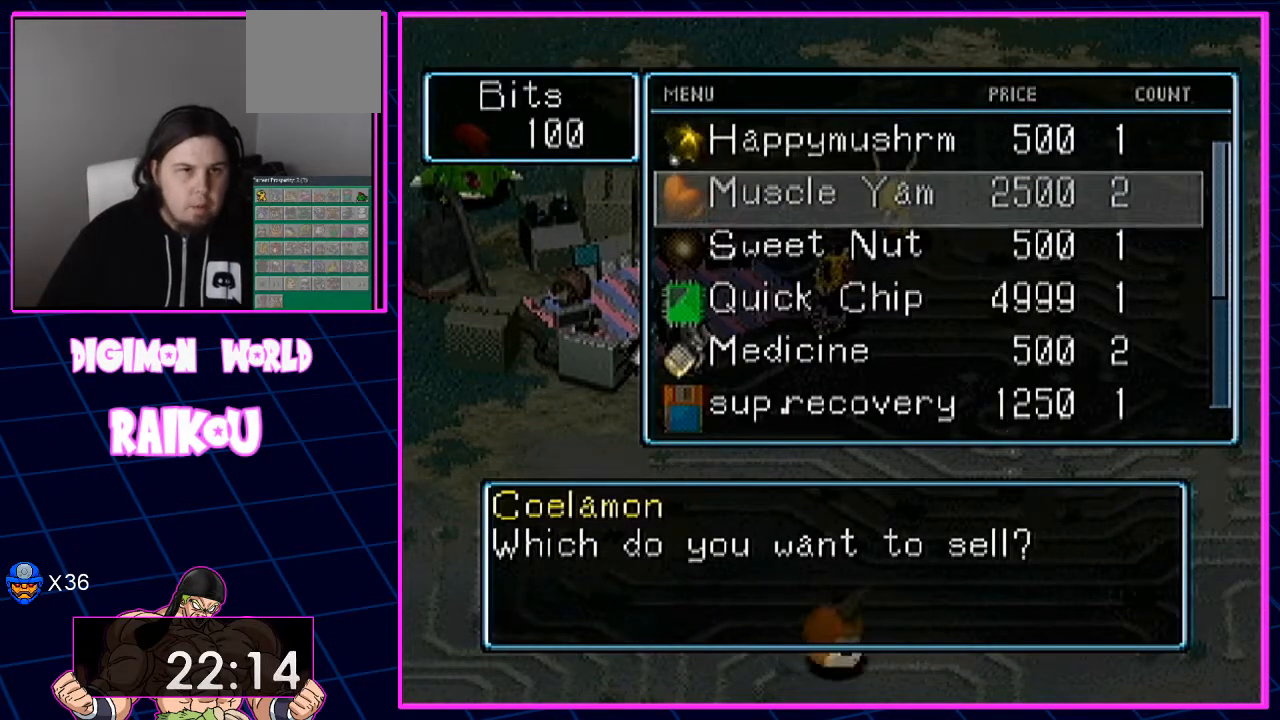
{"dt_ms": 500, "buttons": [], "left_stick": "center", "right_stick": "center"}
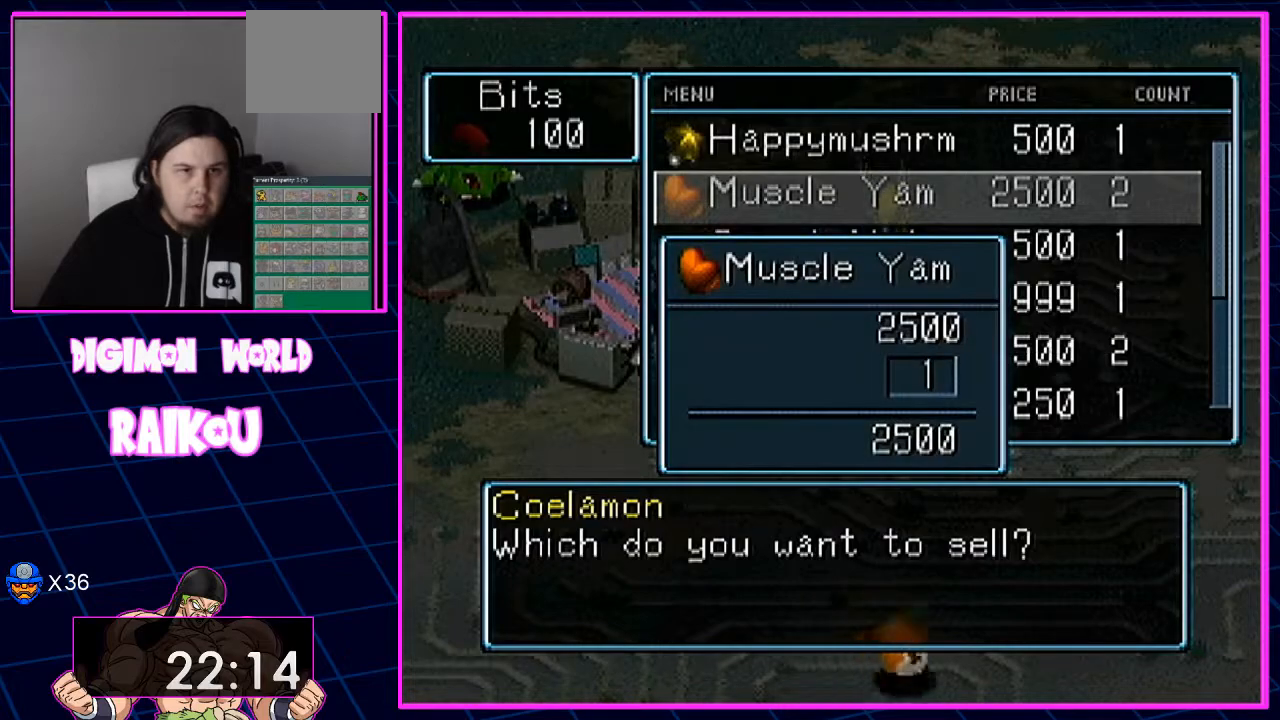
{"dt_ms": 500, "buttons": [], "left_stick": "center", "right_stick": "center", "events": [[233, "SQUARE", "down"], [367, "SQUARE", "up"]]}
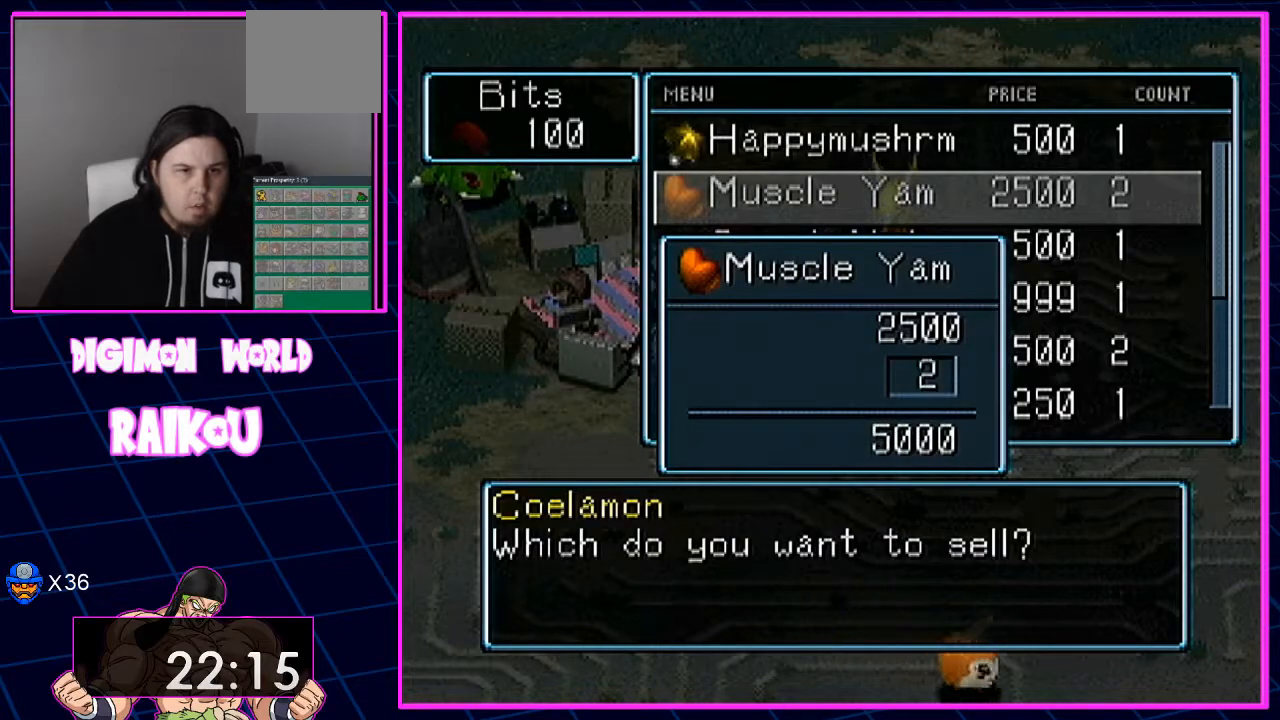
{"dt_ms": 500, "buttons": ["CROSS"], "left_stick": "center", "right_stick": "center", "events": [[233, "CROSS", "down"]]}
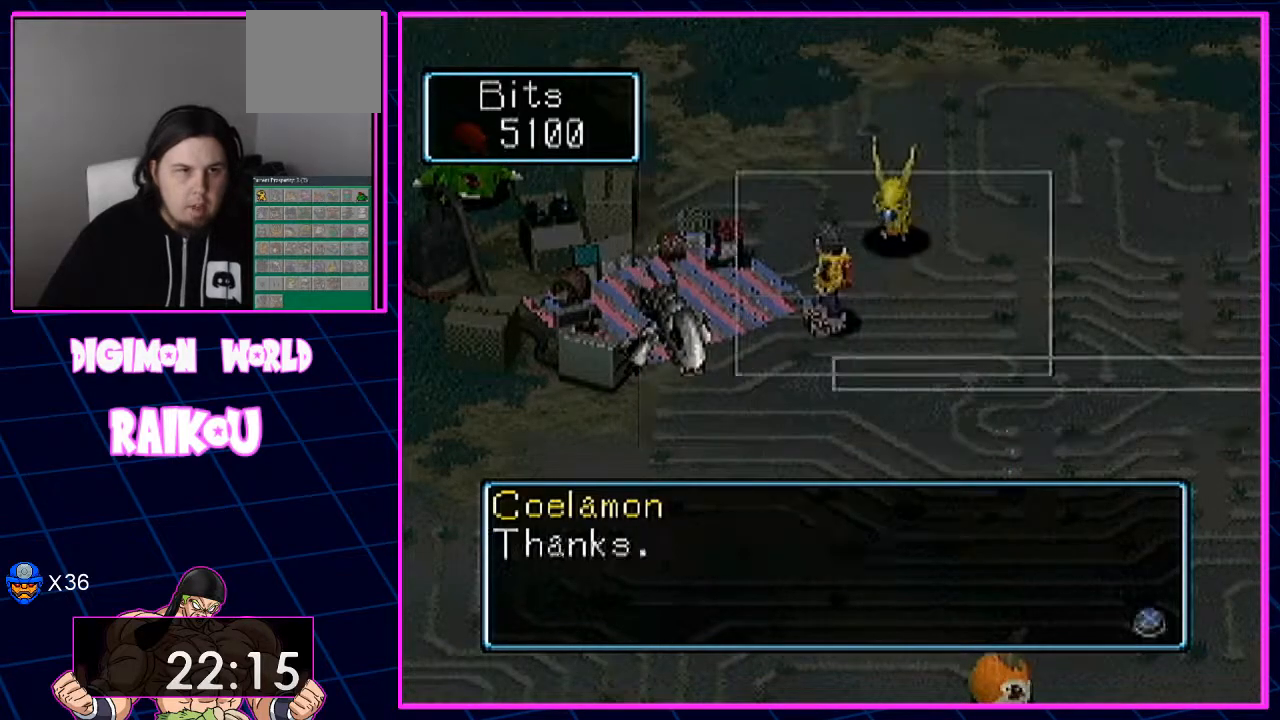
{"dt_ms": 500, "buttons": [], "left_stick": "center", "right_stick": "center", "events": [[167, "CROSS", "up"]]}
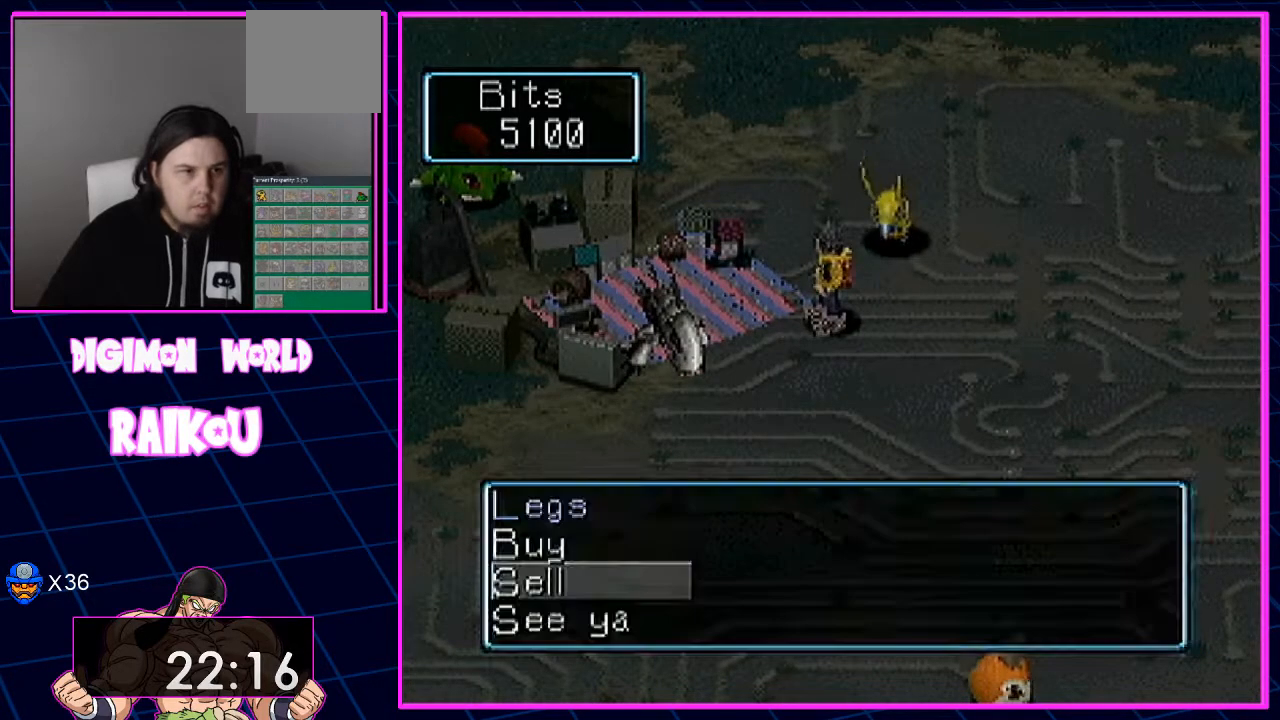
{"dt_ms": 500, "buttons": [], "left_stick": "center", "right_stick": "center"}
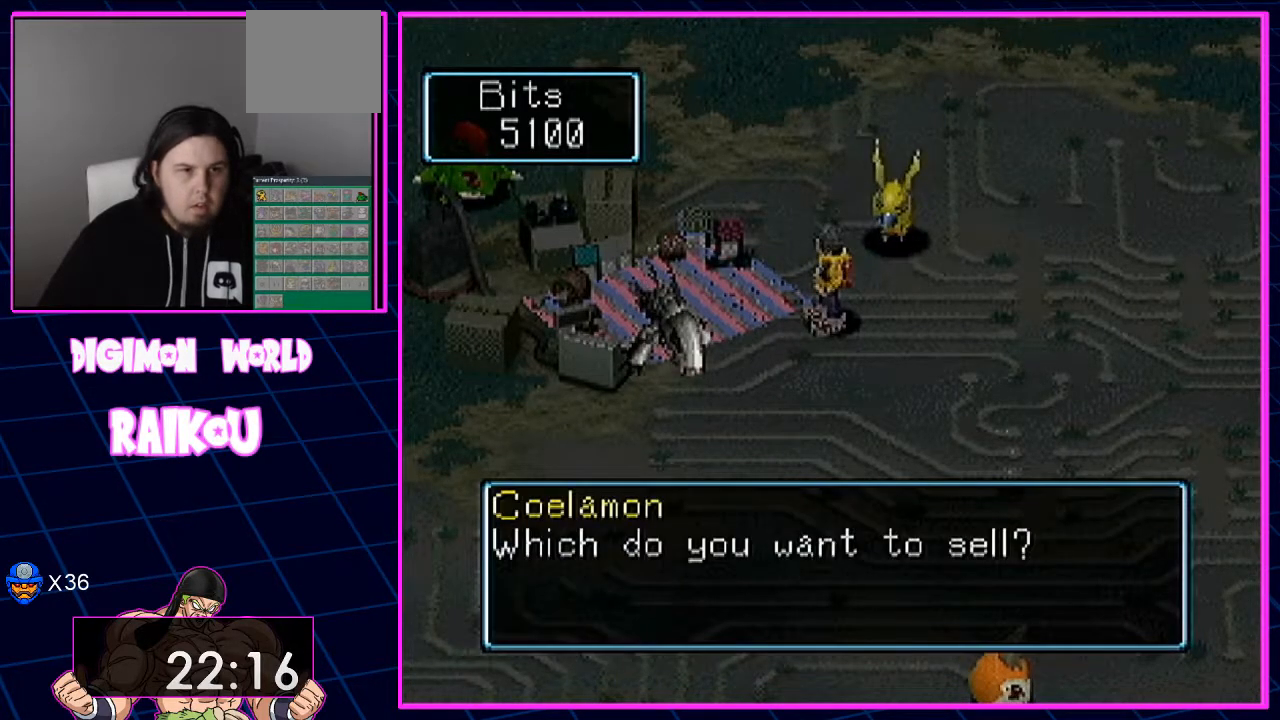
{"dt_ms": 500, "buttons": [], "left_stick": "center", "right_stick": "center", "events": []}
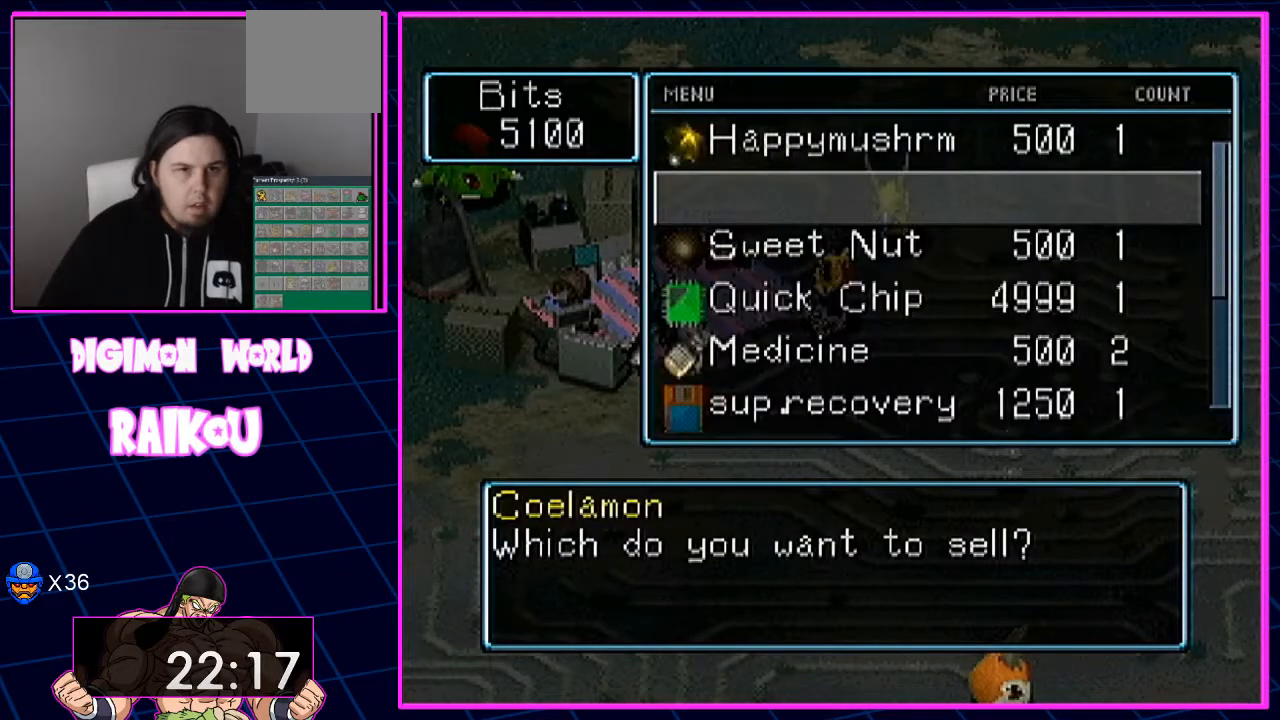
{"dt_ms": 500, "buttons": [], "left_stick": "center", "right_stick": "center"}
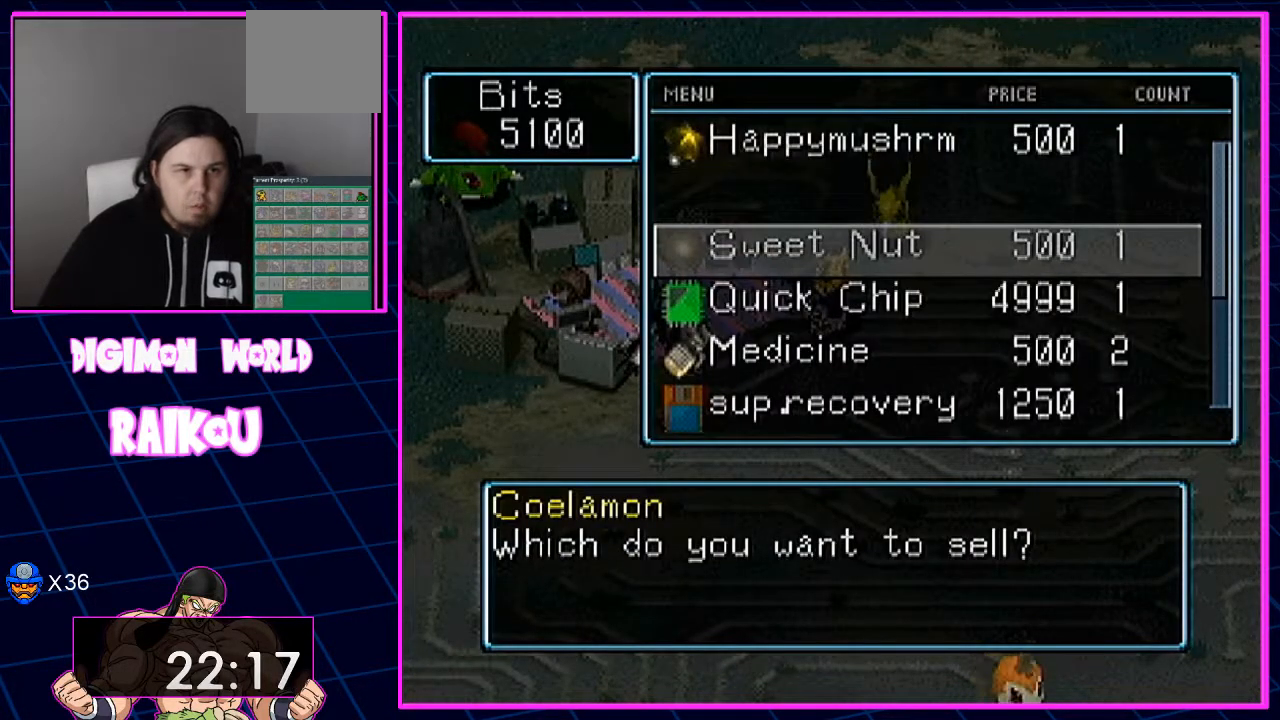
{"dt_ms": 500, "buttons": ["CROSS"], "left_stick": "center", "right_stick": "center"}
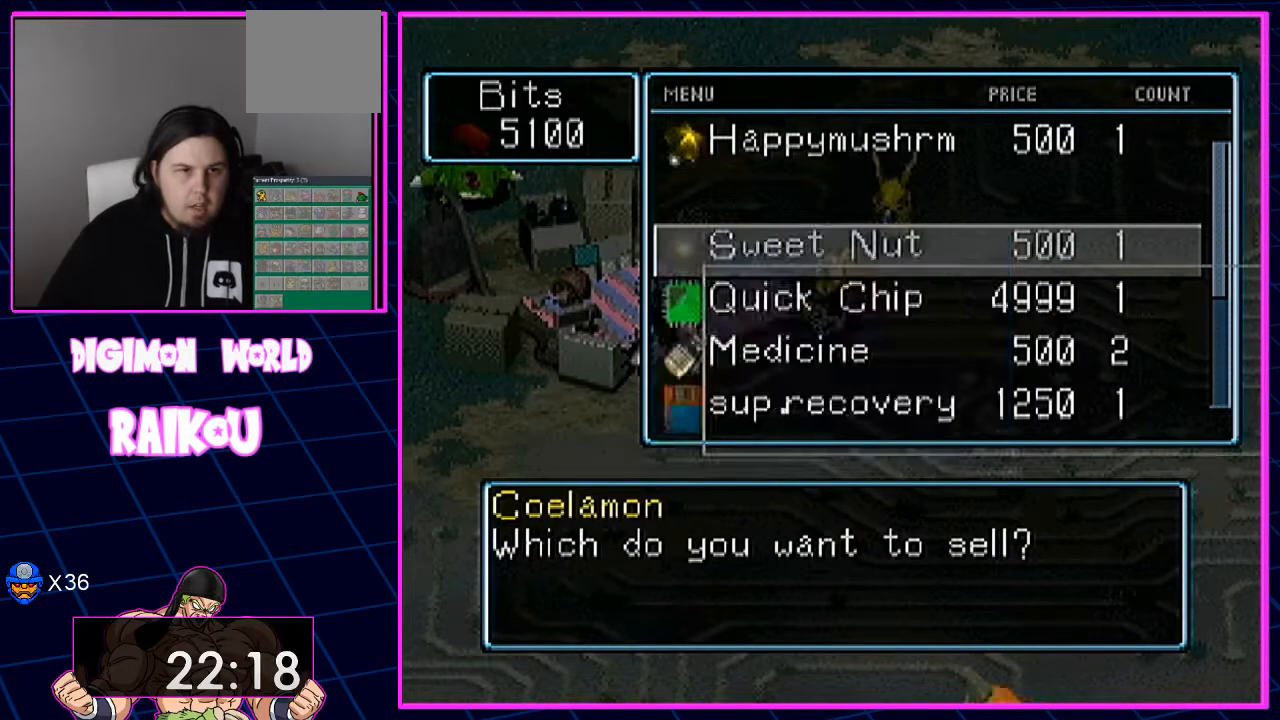
{"dt_ms": 1000, "buttons": ["CROSS"], "left_stick": "center", "right_stick": "center"}
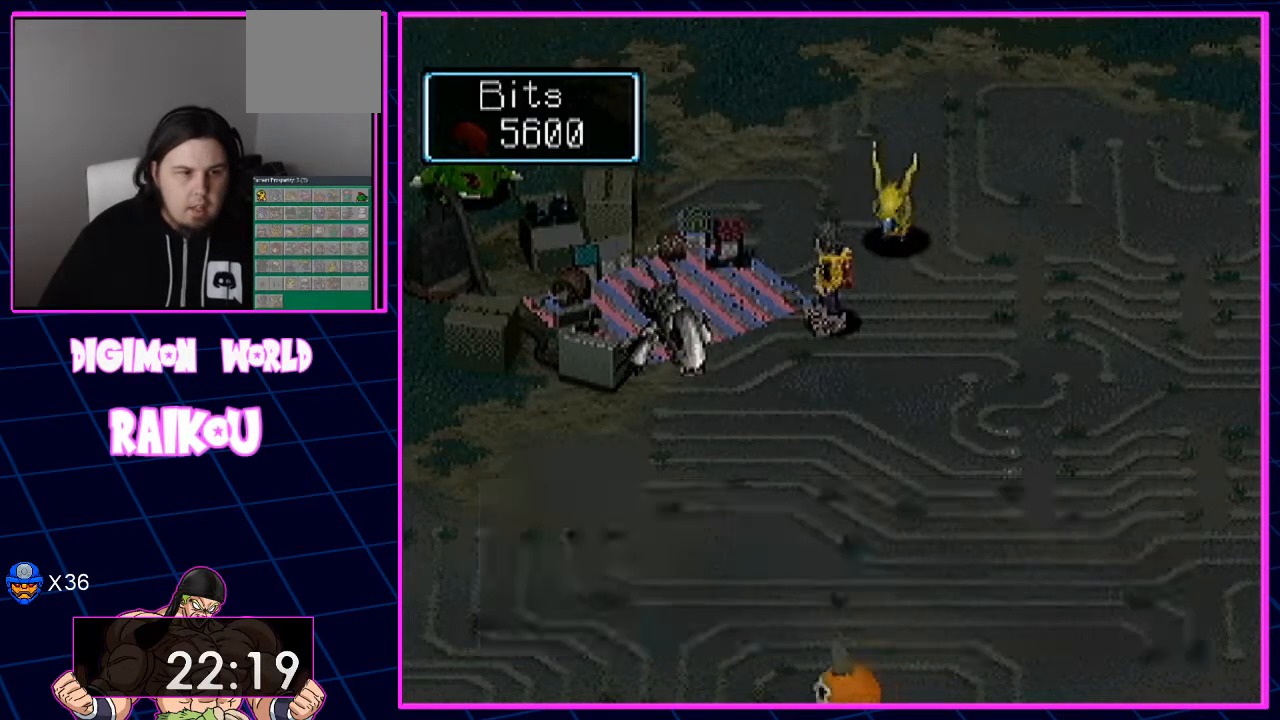
{"dt_ms": 500, "buttons": [], "left_stick": "center", "right_stick": "center", "events": [[367, "CROSS", "up"]]}
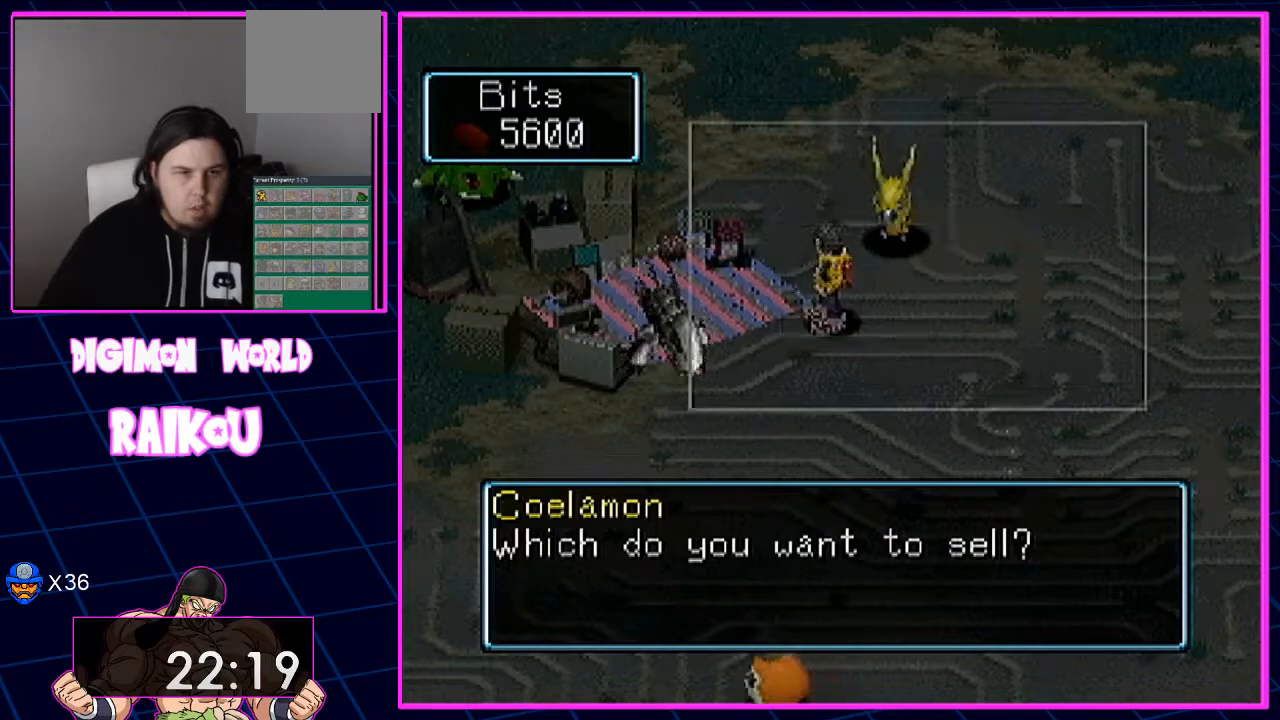
{"dt_ms": 500, "buttons": ["CROSS"], "left_stick": "center", "right_stick": "center", "events": [[83, "DPAD_DOWN", "down"], [233, "DPAD_DOWN", "up"], [400, "CROSS", "down"]]}
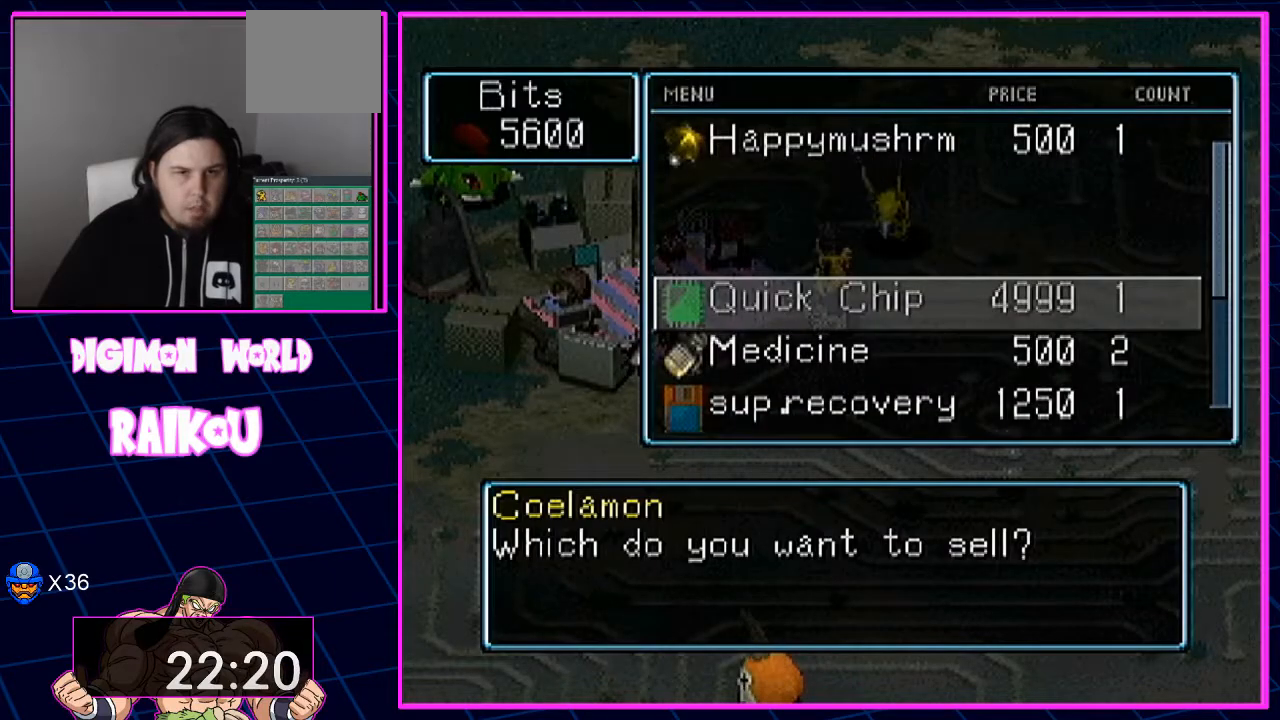
{"dt_ms": 500, "buttons": ["CROSS"], "left_stick": "center", "right_stick": "center"}
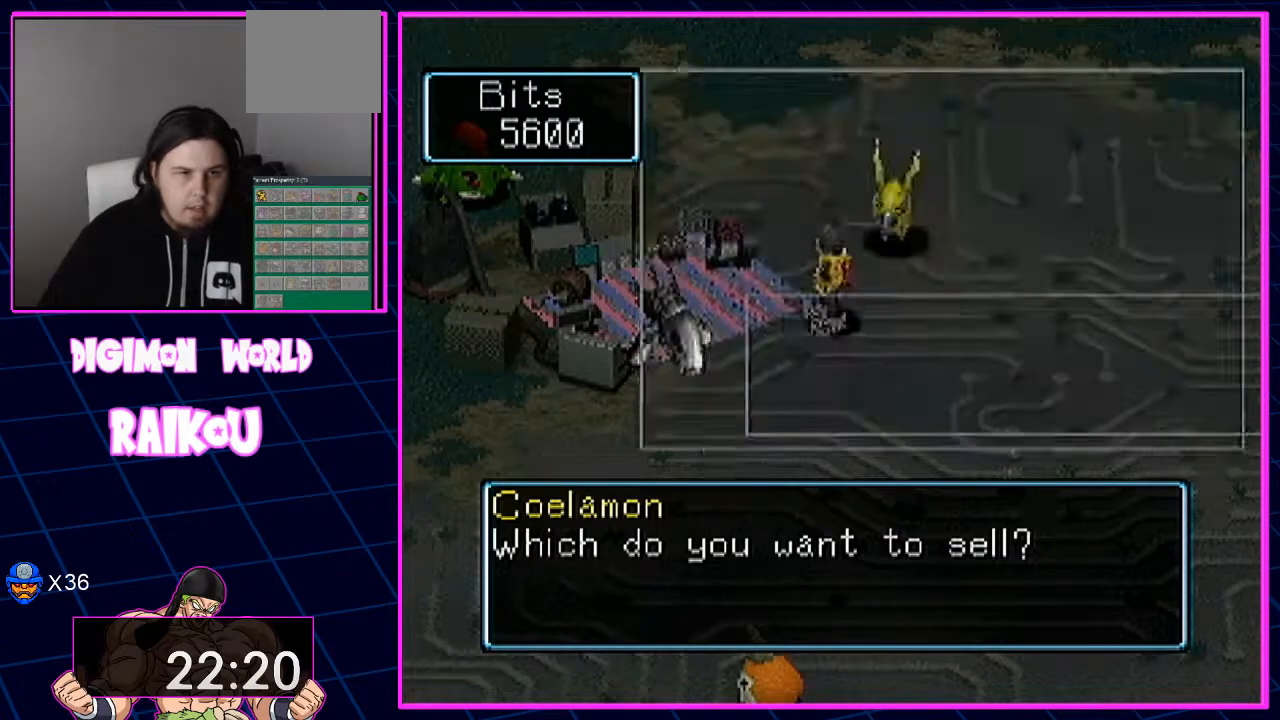
{"dt_ms": 500, "buttons": [], "left_stick": "center", "right_stick": "center", "events": [[233, "CROSS", "up"]]}
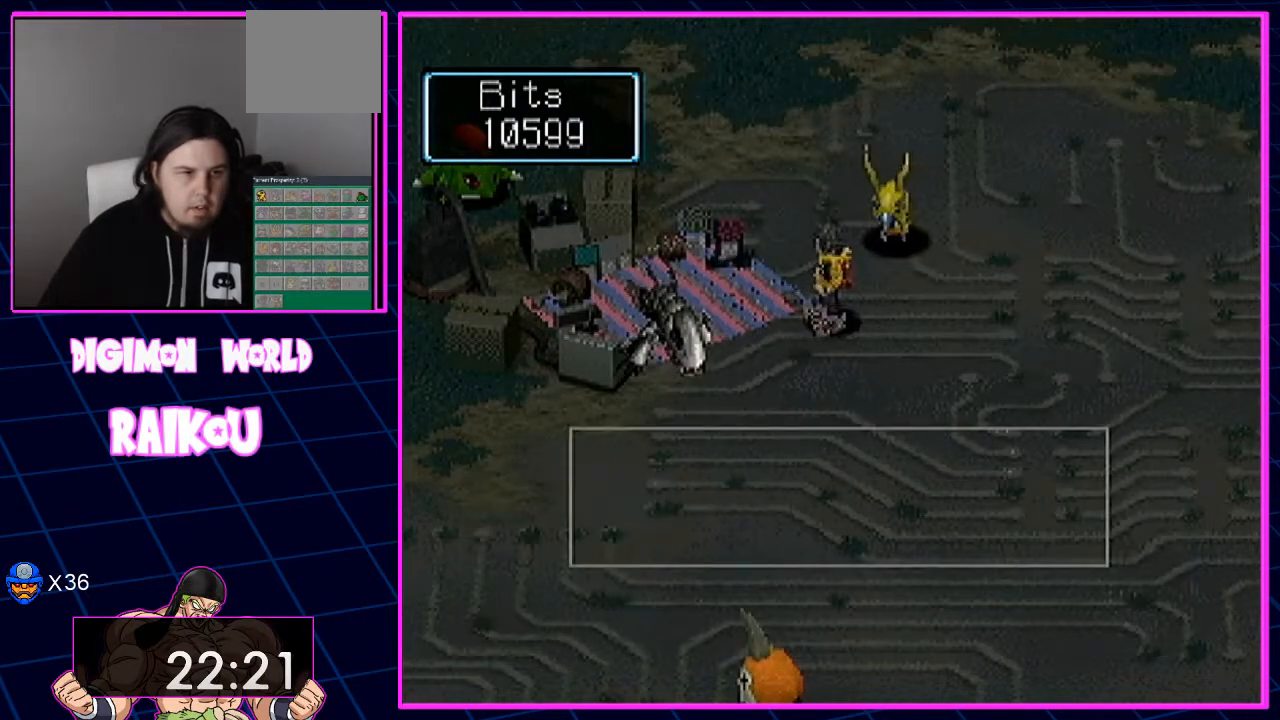
{"dt_ms": 1000, "buttons": ["DPAD_DOWN"], "left_stick": "center", "right_stick": "center"}
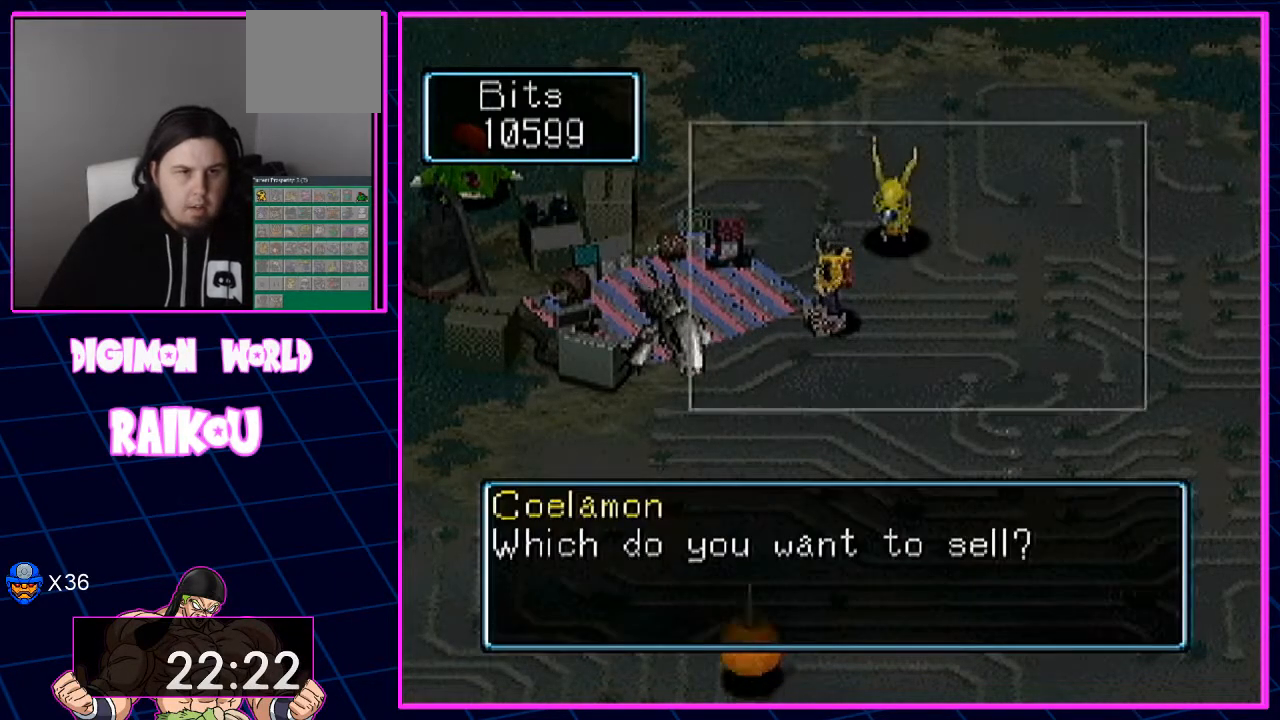
{"dt_ms": 500, "buttons": [], "left_stick": "center", "right_stick": "center"}